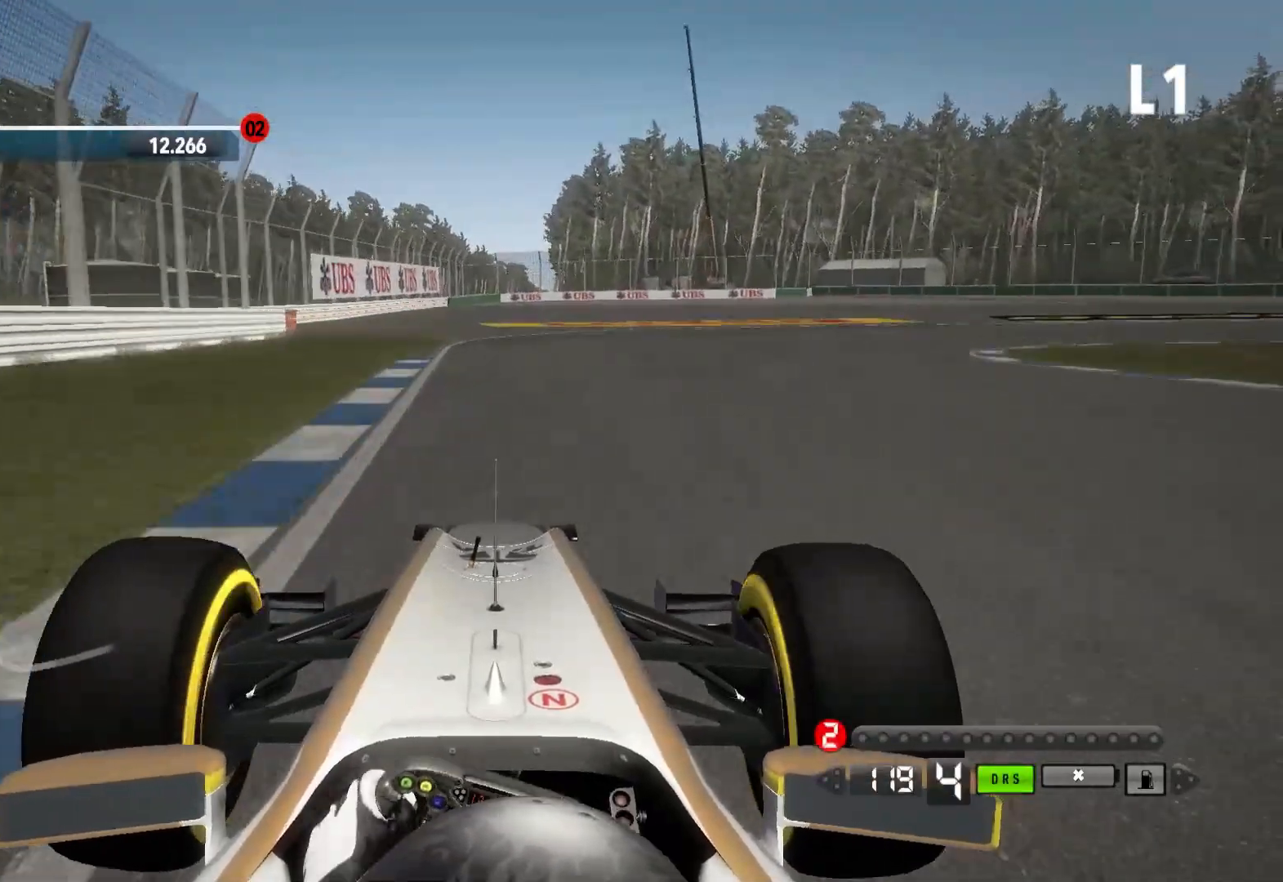
Gameplay with a controller (Xbox layout); each line is a JSON object with the inputs held at the frame after it (dt_ms = milliseconds from this image to that frame). "events" lists button and stick changes between this image and that frame as [ms after this image, input, new state], when the widget could be followed in between.
{"dt_ms": 500, "buttons": [], "left_stick": "right", "right_stick": "center", "events": [[67, "X", "down"], [183, "X", "up"], [267, "L2", "up"]]}
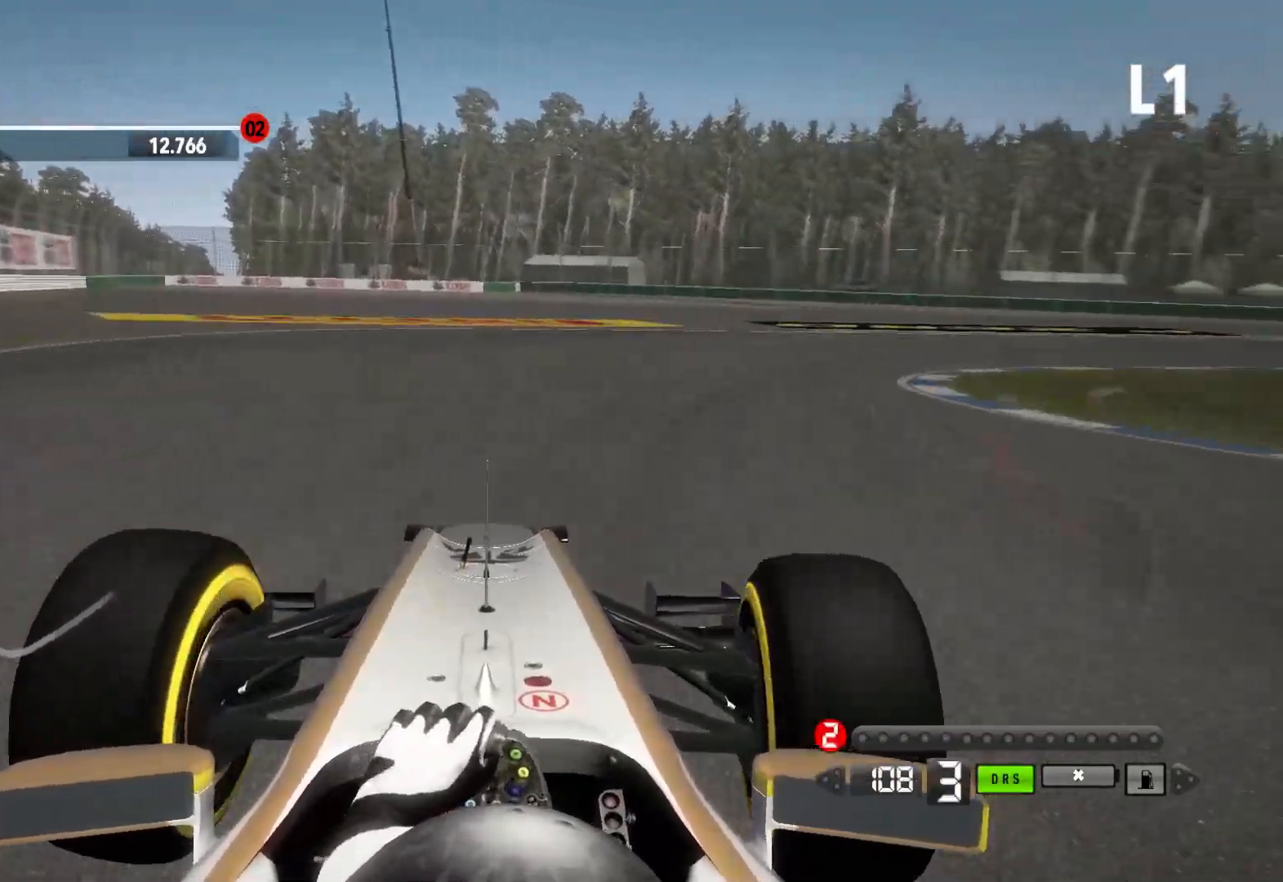
{"dt_ms": 500, "buttons": [], "left_stick": "right", "right_stick": "center", "events": [[300, "X", "down"], [383, "X", "up"]]}
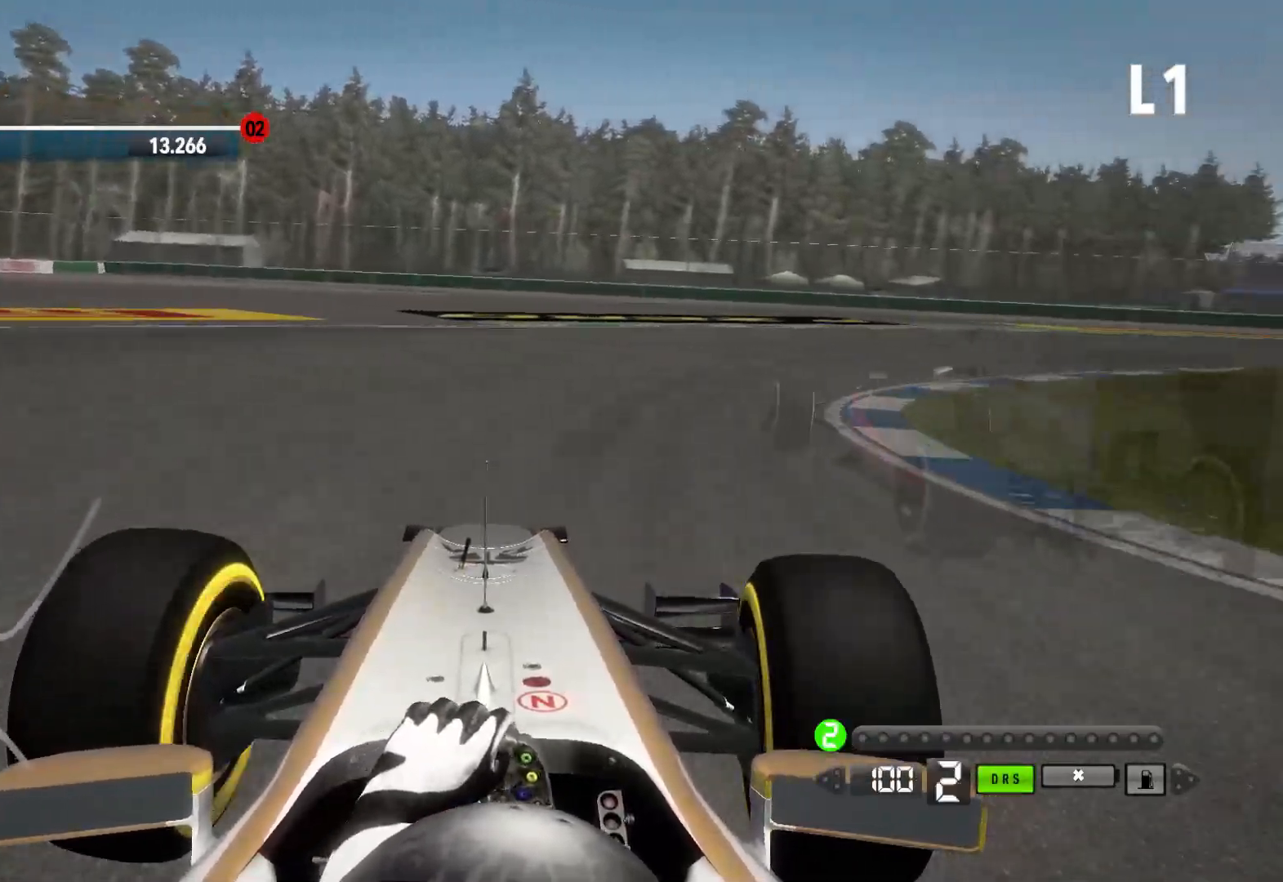
{"dt_ms": 500, "buttons": ["R2"], "left_stick": "right", "right_stick": "center", "events": [[367, "R2", "down"]]}
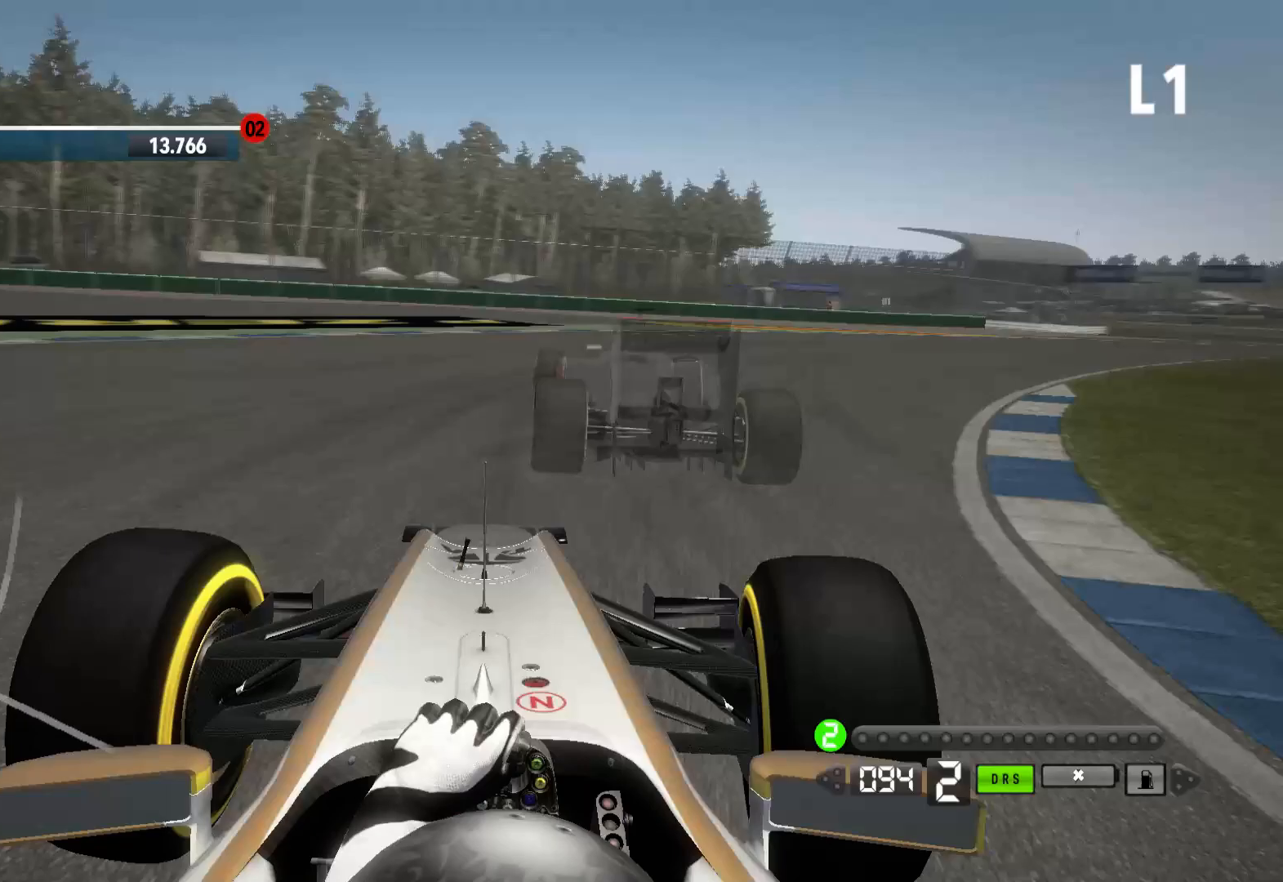
{"dt_ms": 500, "buttons": ["R2"], "left_stick": "right", "right_stick": "center", "events": []}
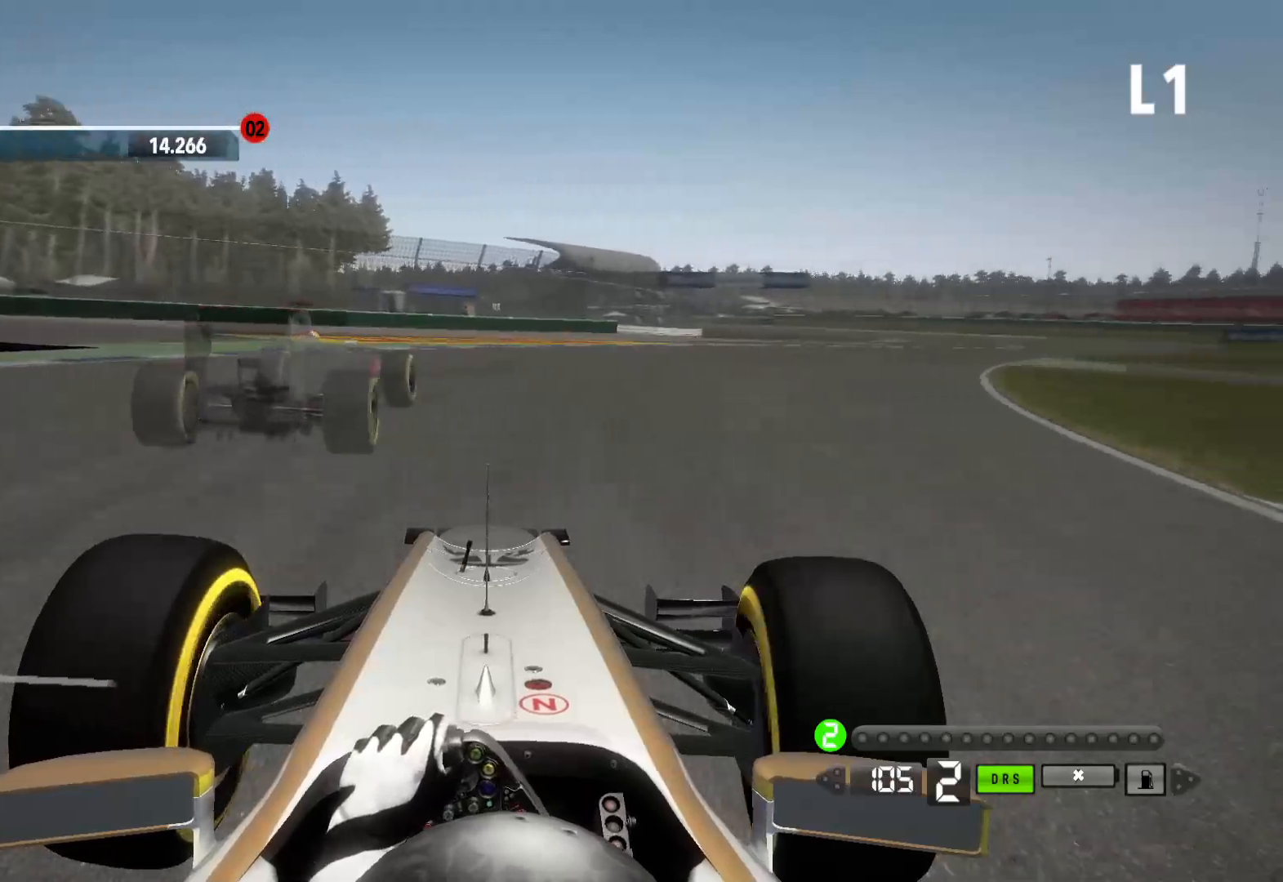
{"dt_ms": 500, "buttons": ["R2"], "left_stick": "right", "right_stick": "center", "events": [[100, "Y", "down"], [183, "Y", "up"]]}
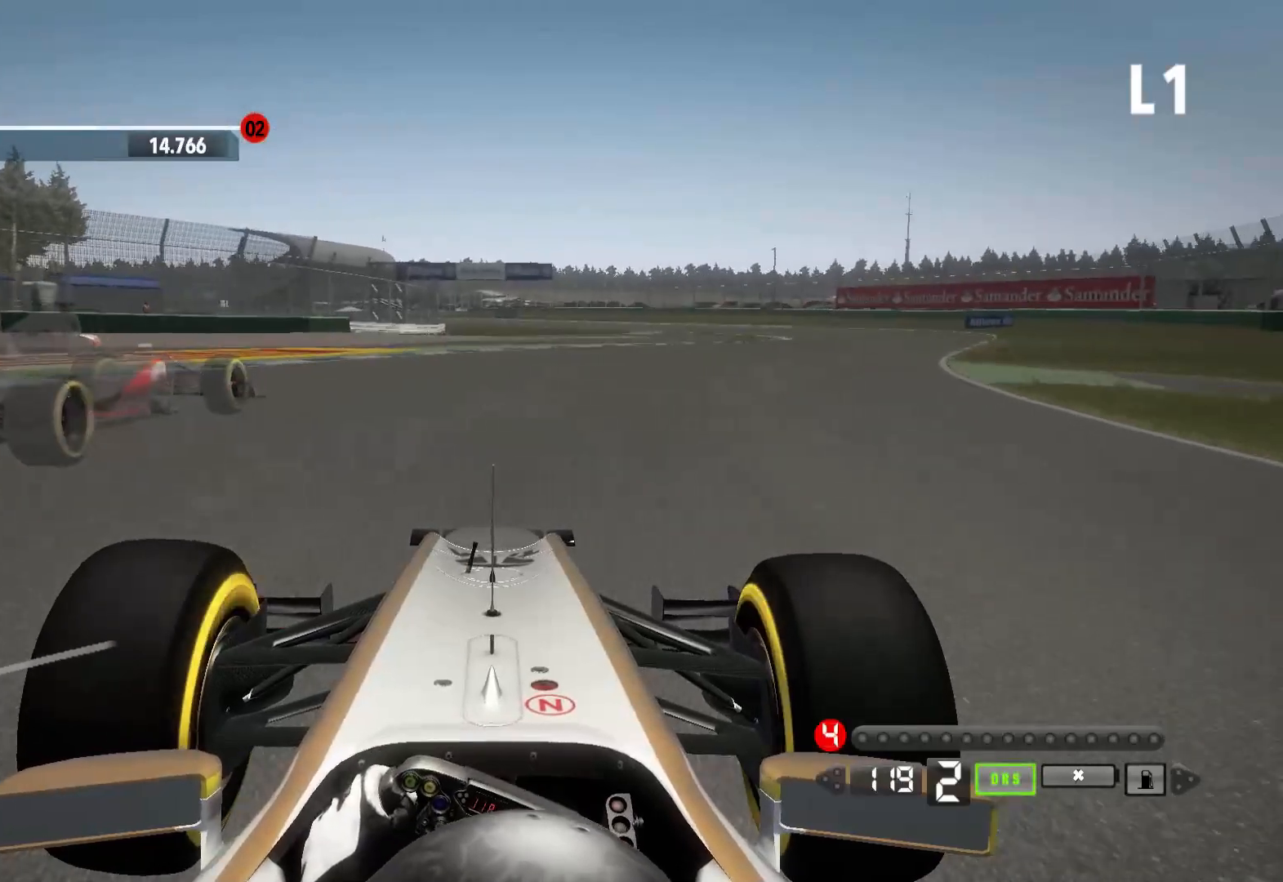
{"dt_ms": 500, "buttons": ["R2"], "left_stick": "right", "right_stick": "center", "events": [[317, "A", "down"], [433, "A", "up"]]}
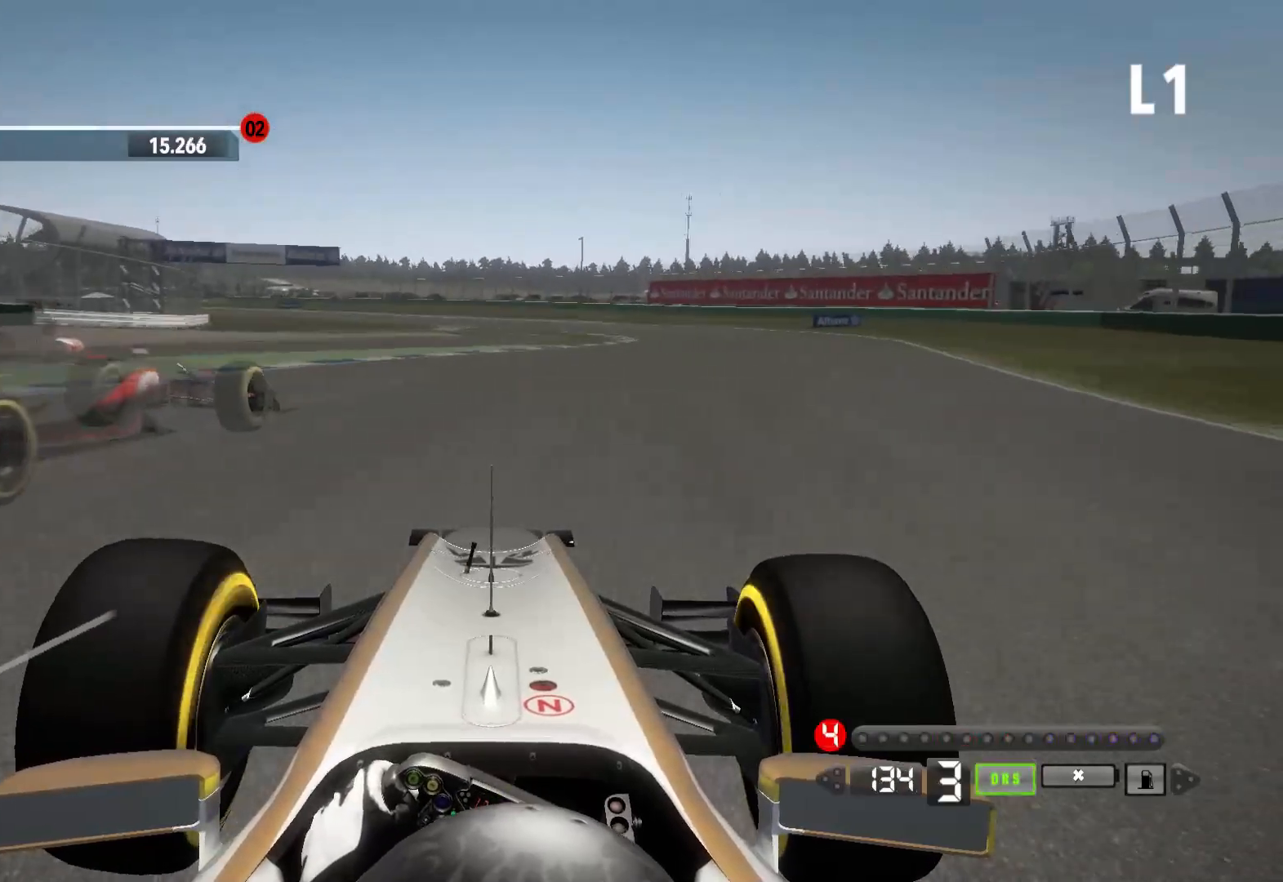
{"dt_ms": 500, "buttons": ["R2"], "left_stick": "center", "right_stick": "center", "events": [[433, "left_stick", "center"]]}
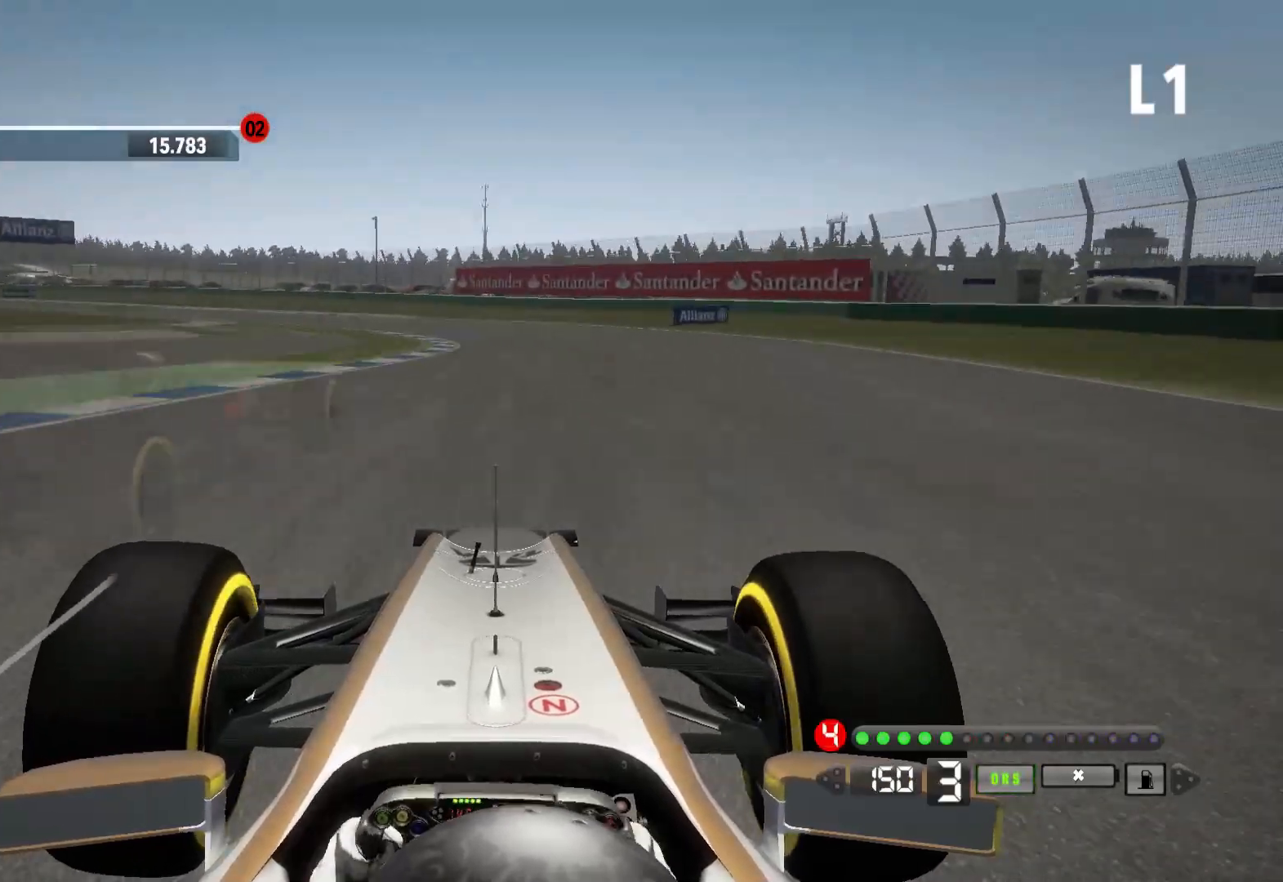
{"dt_ms": 500, "buttons": ["A", "R2"], "left_stick": "left", "right_stick": "center", "events": [[100, "left_stick", "left"], [400, "A", "down"]]}
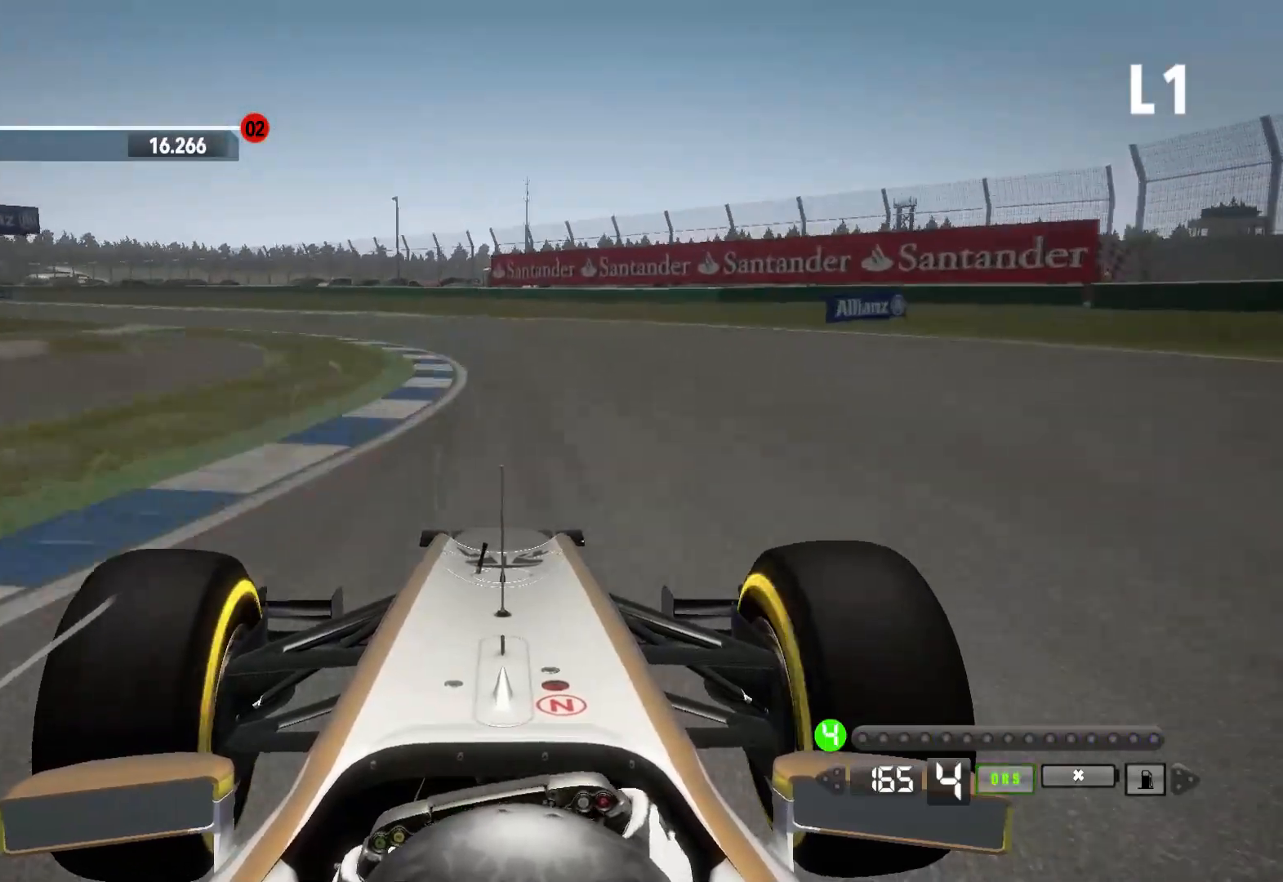
{"dt_ms": 500, "buttons": ["R2"], "left_stick": "left", "right_stick": "center", "events": [[17, "A", "up"]]}
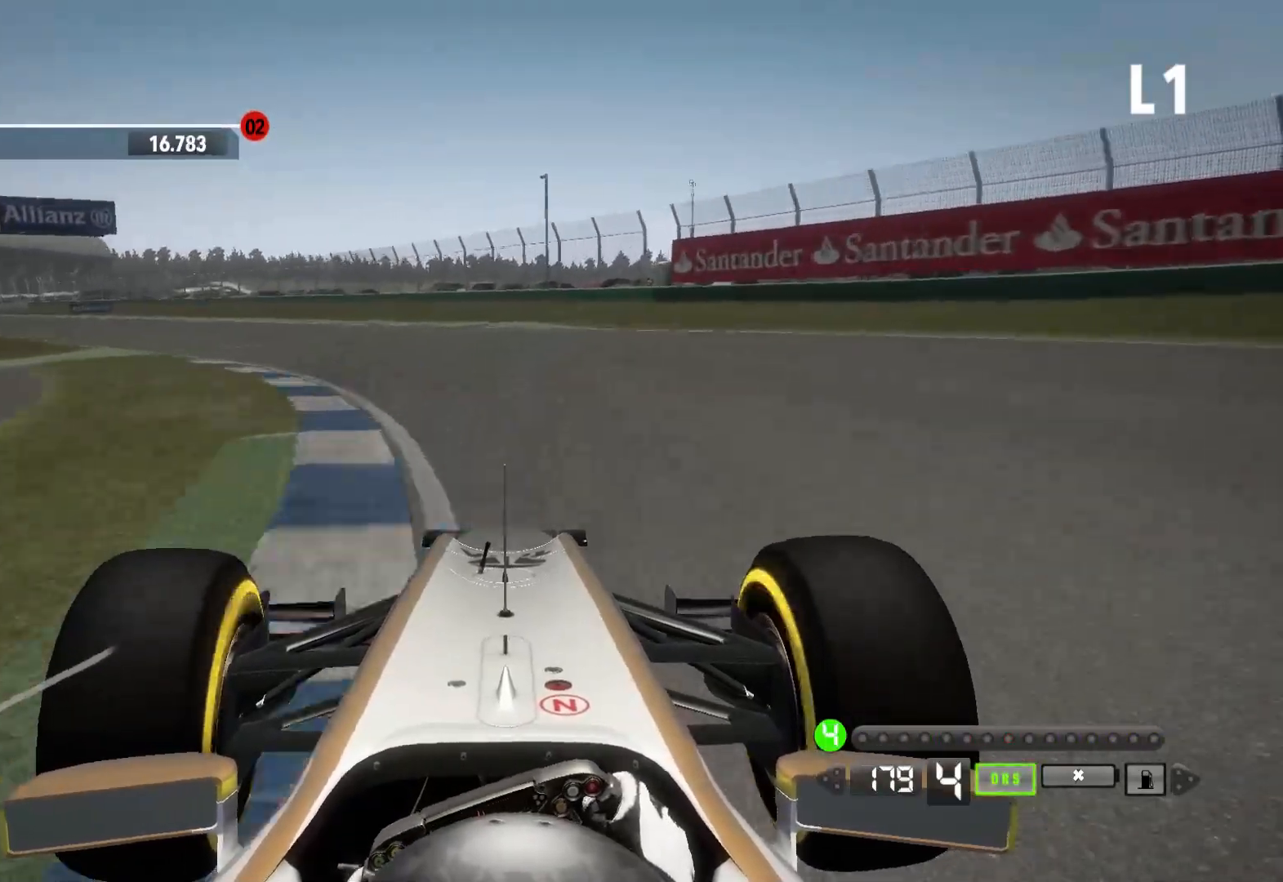
{"dt_ms": 500, "buttons": ["R2"], "left_stick": "left", "right_stick": "center", "events": []}
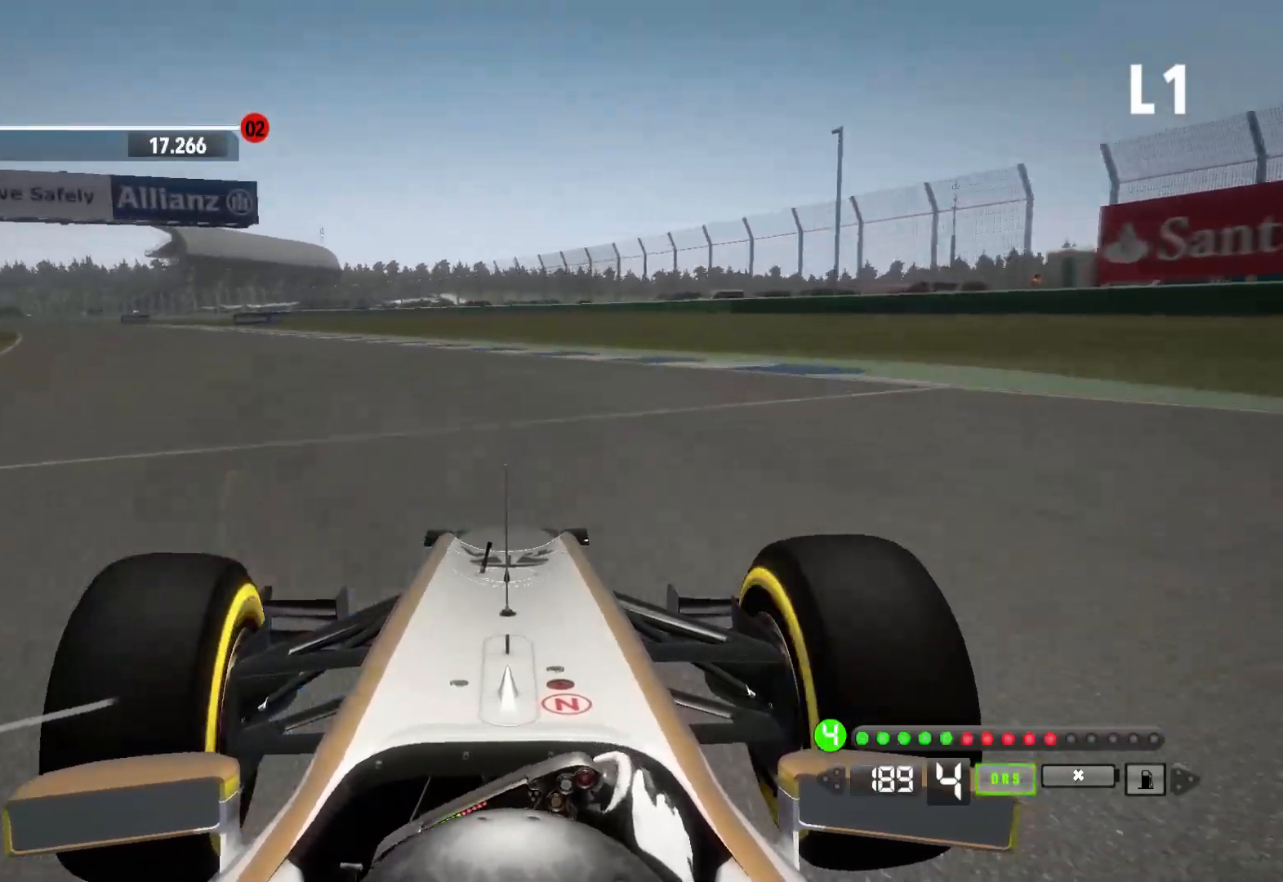
{"dt_ms": 500, "buttons": ["R2"], "left_stick": "left", "right_stick": "center", "events": [[250, "A", "down"], [333, "A", "up"]]}
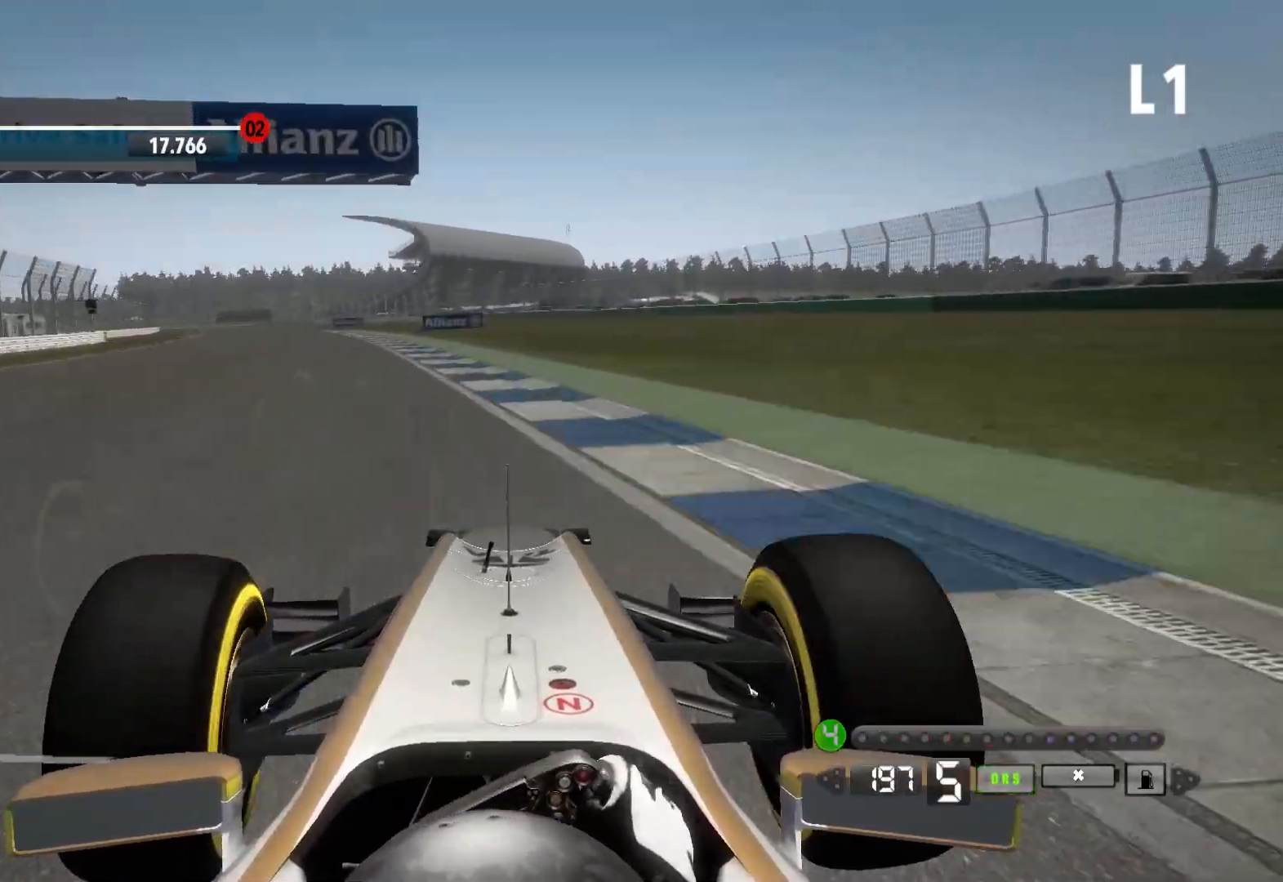
{"dt_ms": 500, "buttons": ["R2"], "left_stick": "left", "right_stick": "center", "events": []}
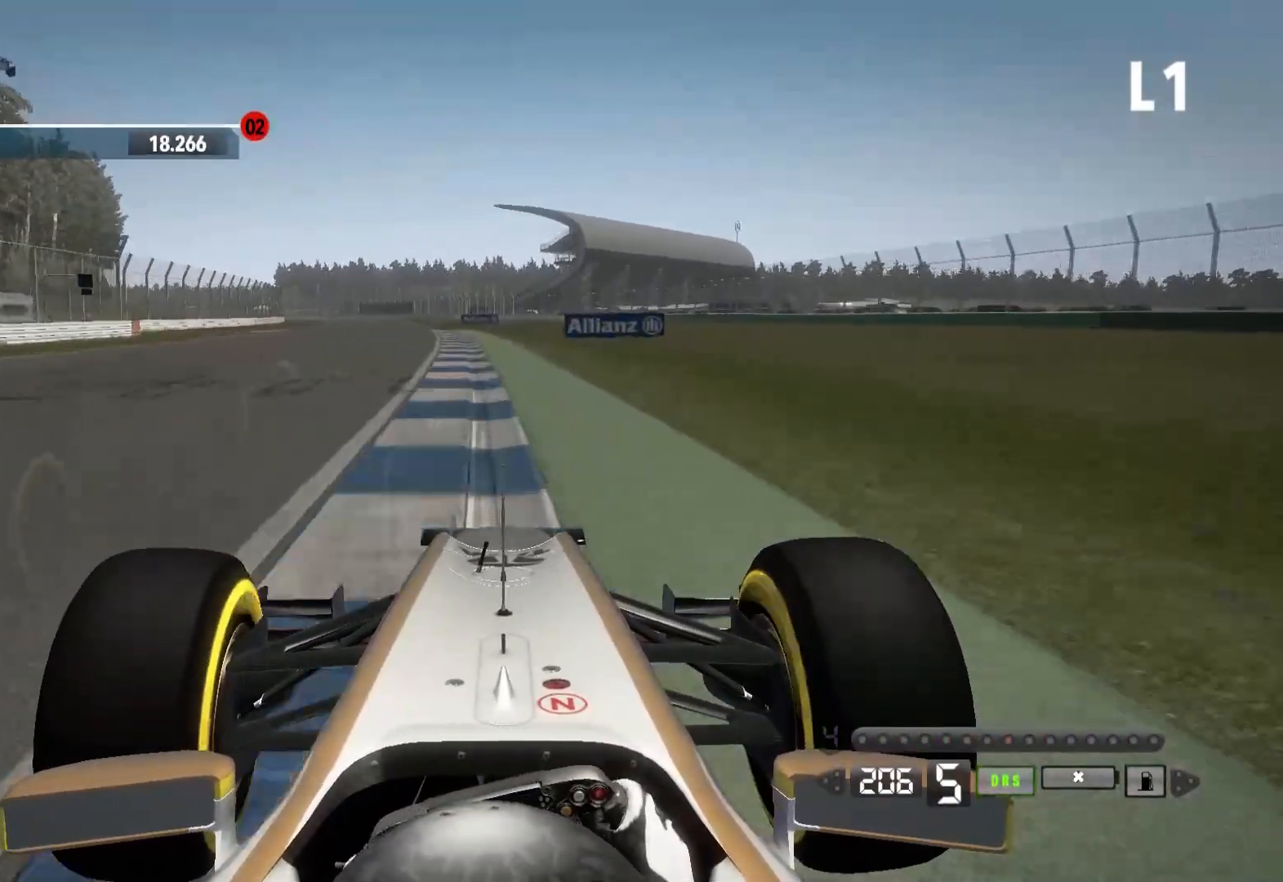
{"dt_ms": 500, "buttons": ["R2"], "left_stick": "center", "right_stick": "center", "events": [[417, "left_stick", "center"]]}
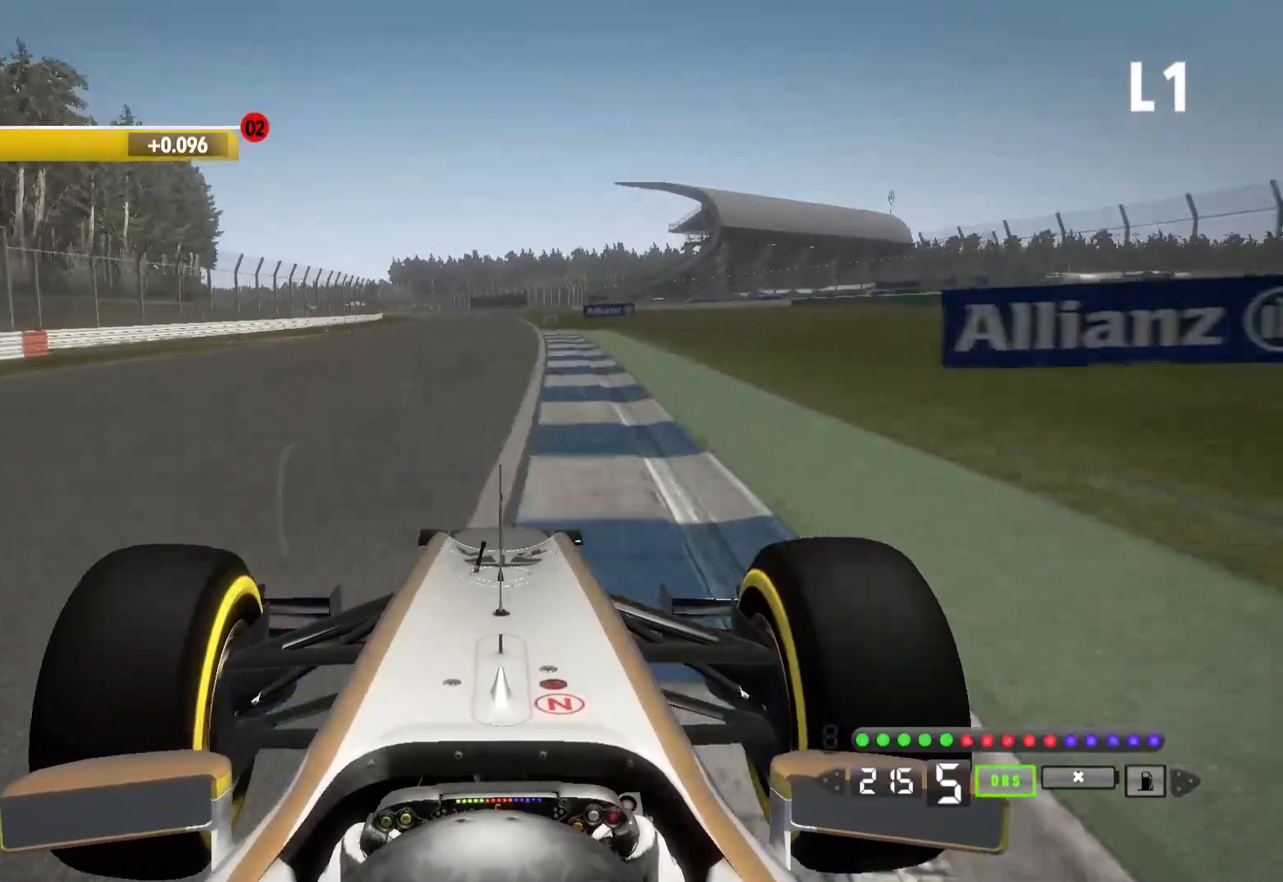
{"dt_ms": 500, "buttons": ["R2"], "left_stick": "center", "right_stick": "center", "events": []}
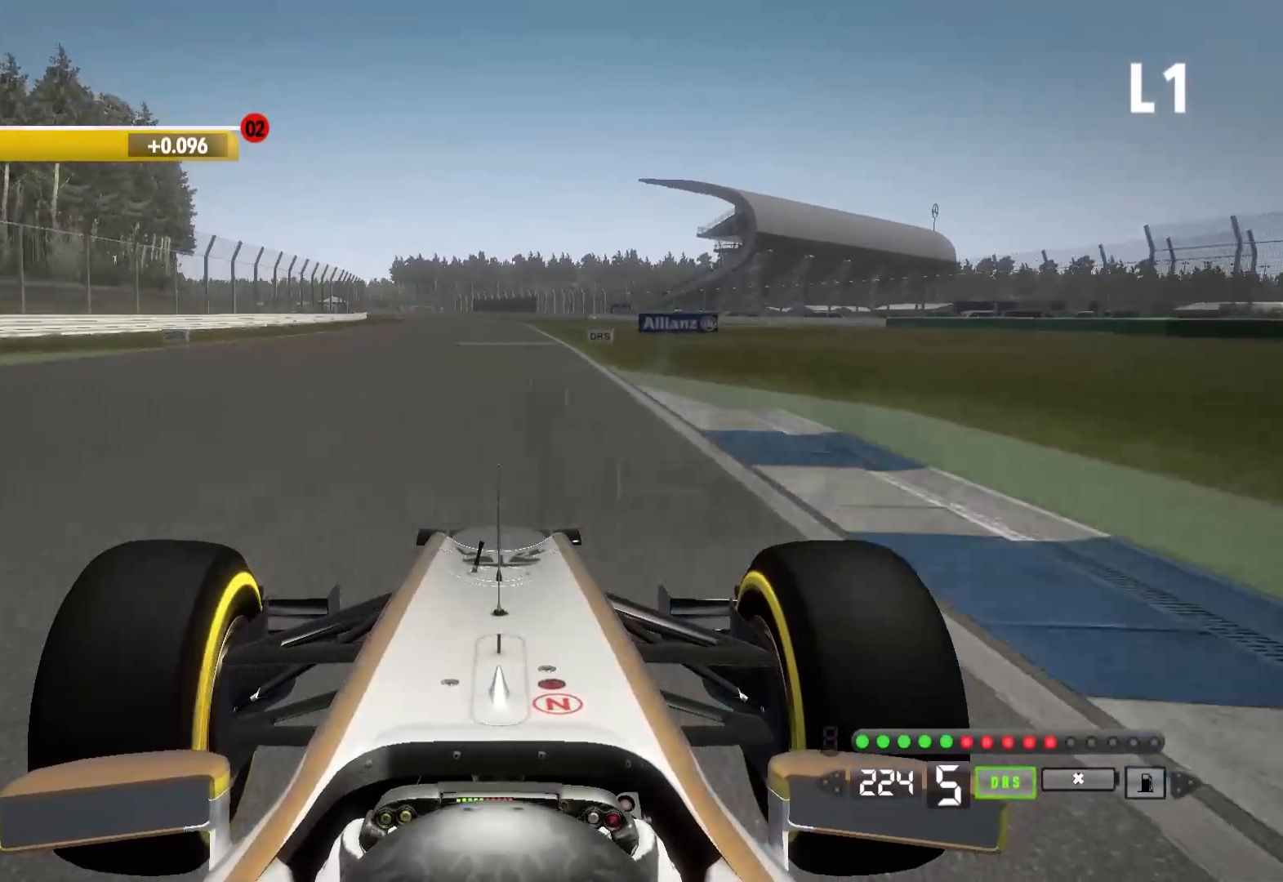
{"dt_ms": 1000, "buttons": ["R2"], "left_stick": "left", "right_stick": "center"}
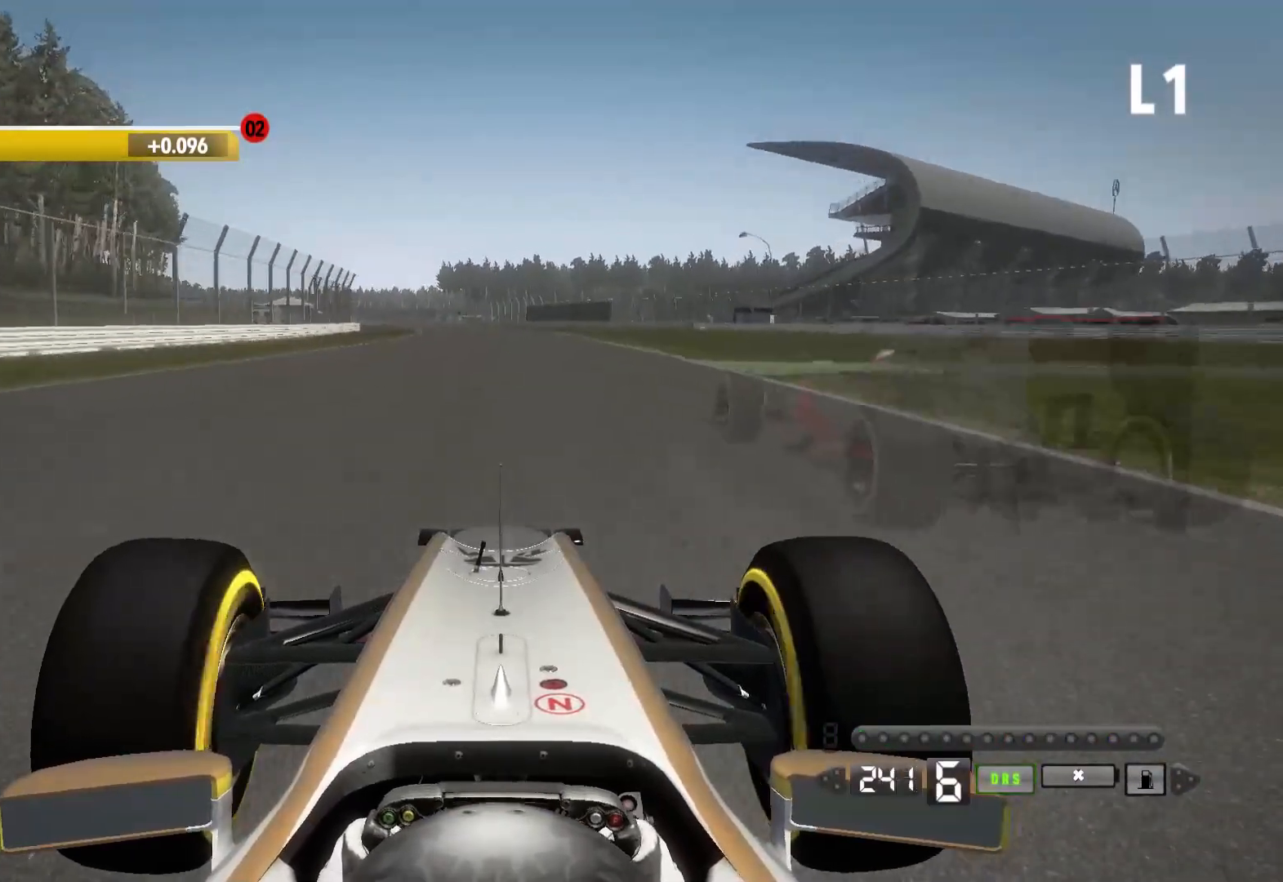
{"dt_ms": 500, "buttons": ["R2"], "left_stick": "center", "right_stick": "center", "events": [[167, "left_stick", "center"]]}
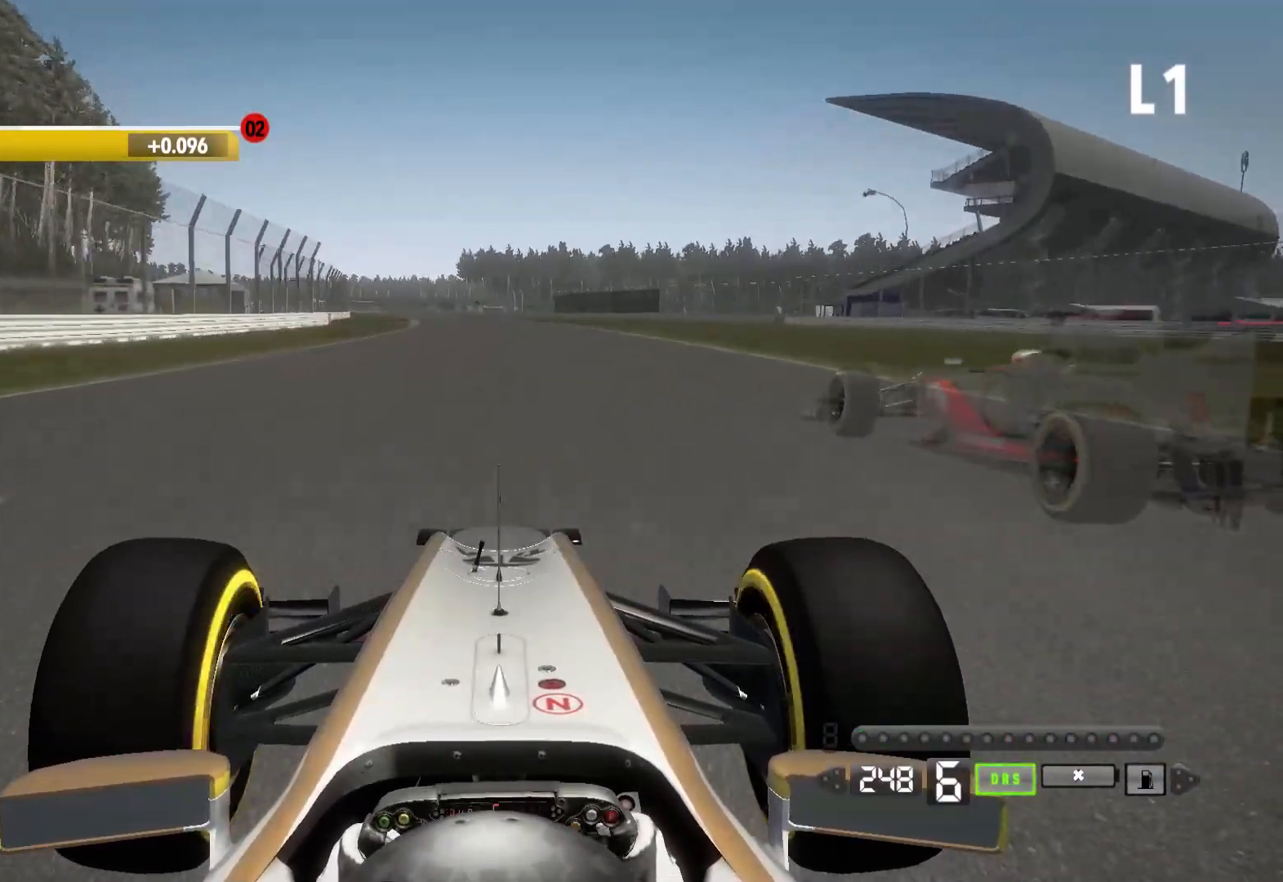
{"dt_ms": 500, "buttons": ["R2"], "left_stick": "center", "right_stick": "center", "events": []}
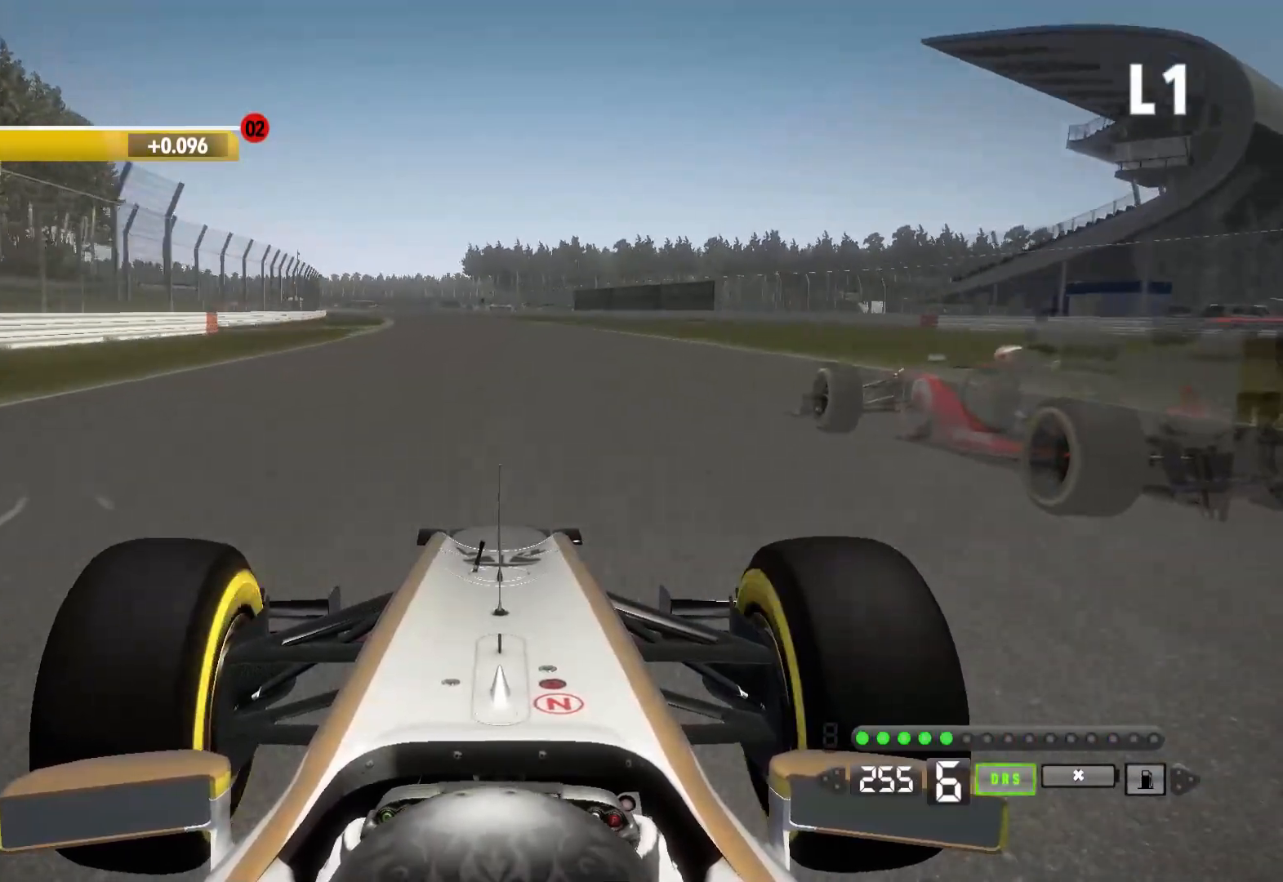
{"dt_ms": 500, "buttons": ["R2"], "left_stick": "left", "right_stick": "center", "events": [[17, "left_stick", "left"]]}
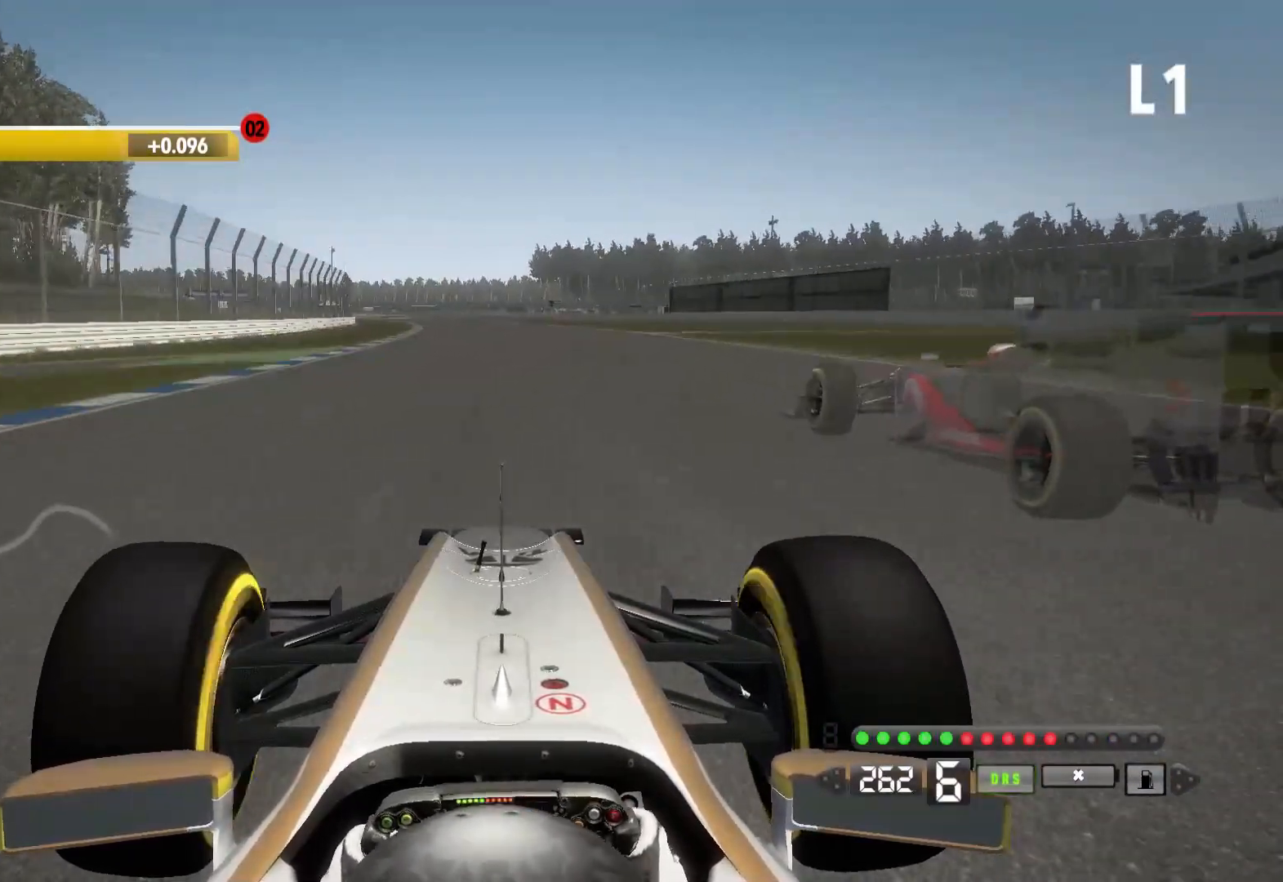
{"dt_ms": 500, "buttons": ["R2"], "left_stick": "center", "right_stick": "center", "events": [[217, "left_stick", "center"], [300, "A", "down"], [417, "A", "up"]]}
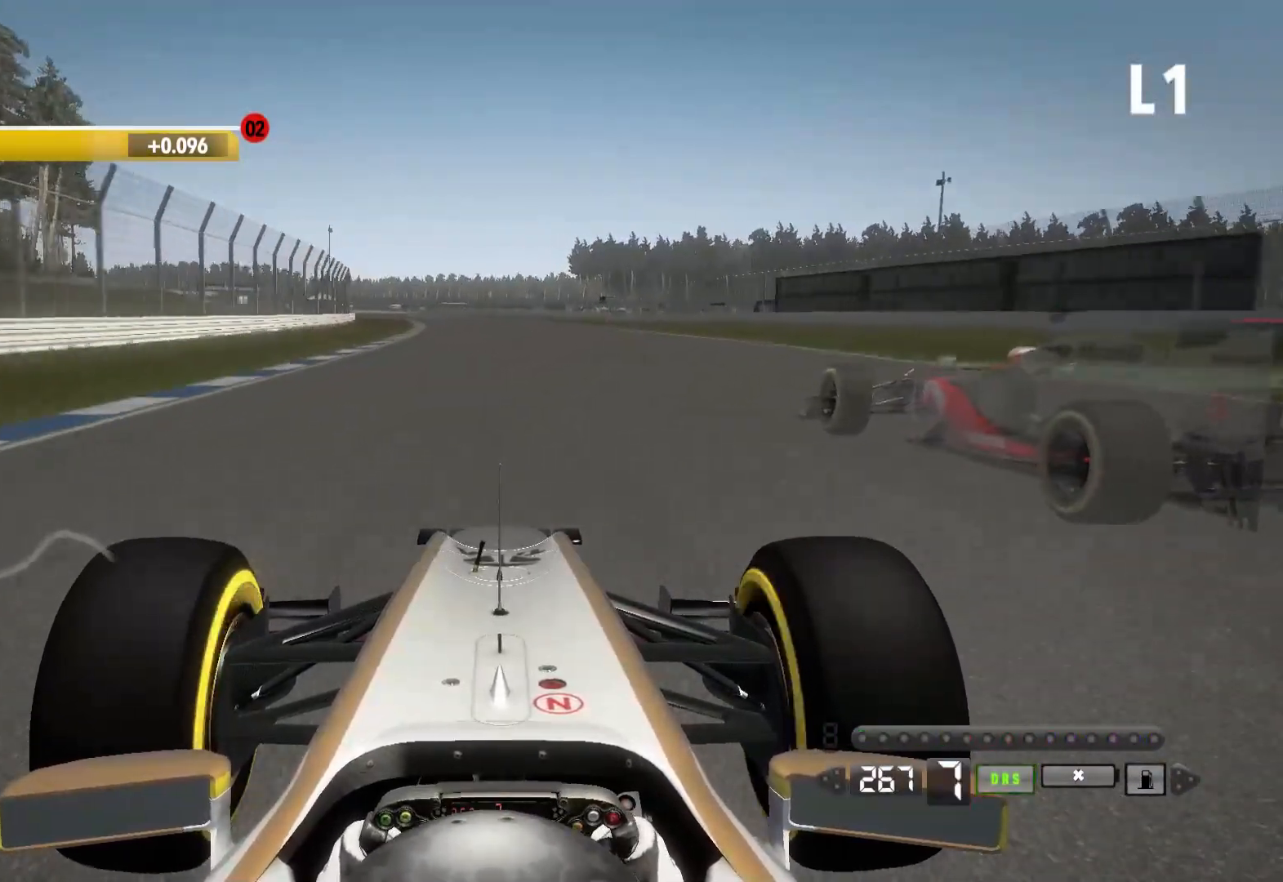
{"dt_ms": 500, "buttons": ["R2"], "left_stick": "center", "right_stick": "center", "events": []}
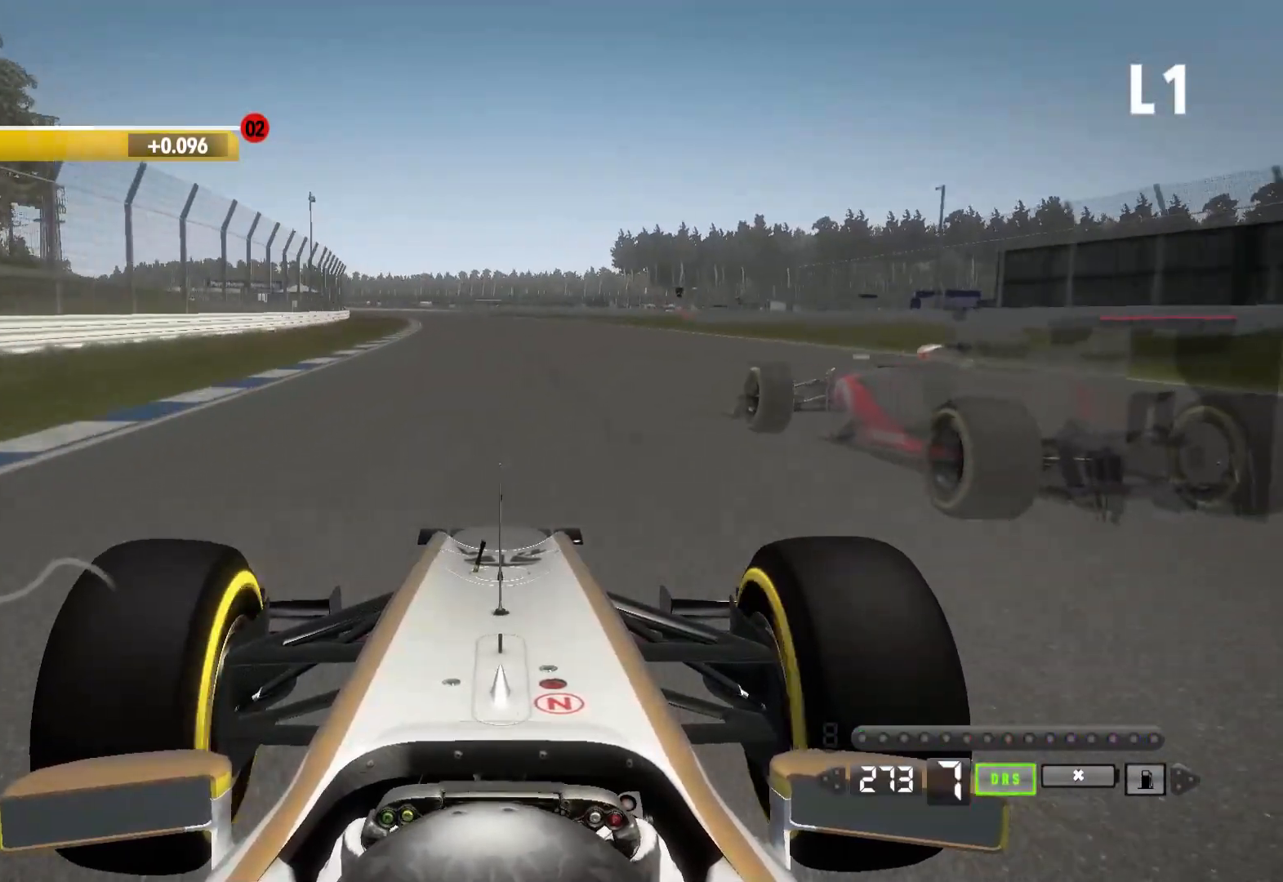
{"dt_ms": 500, "buttons": ["R2"], "left_stick": "left", "right_stick": "center", "events": [[217, "left_stick", "left"]]}
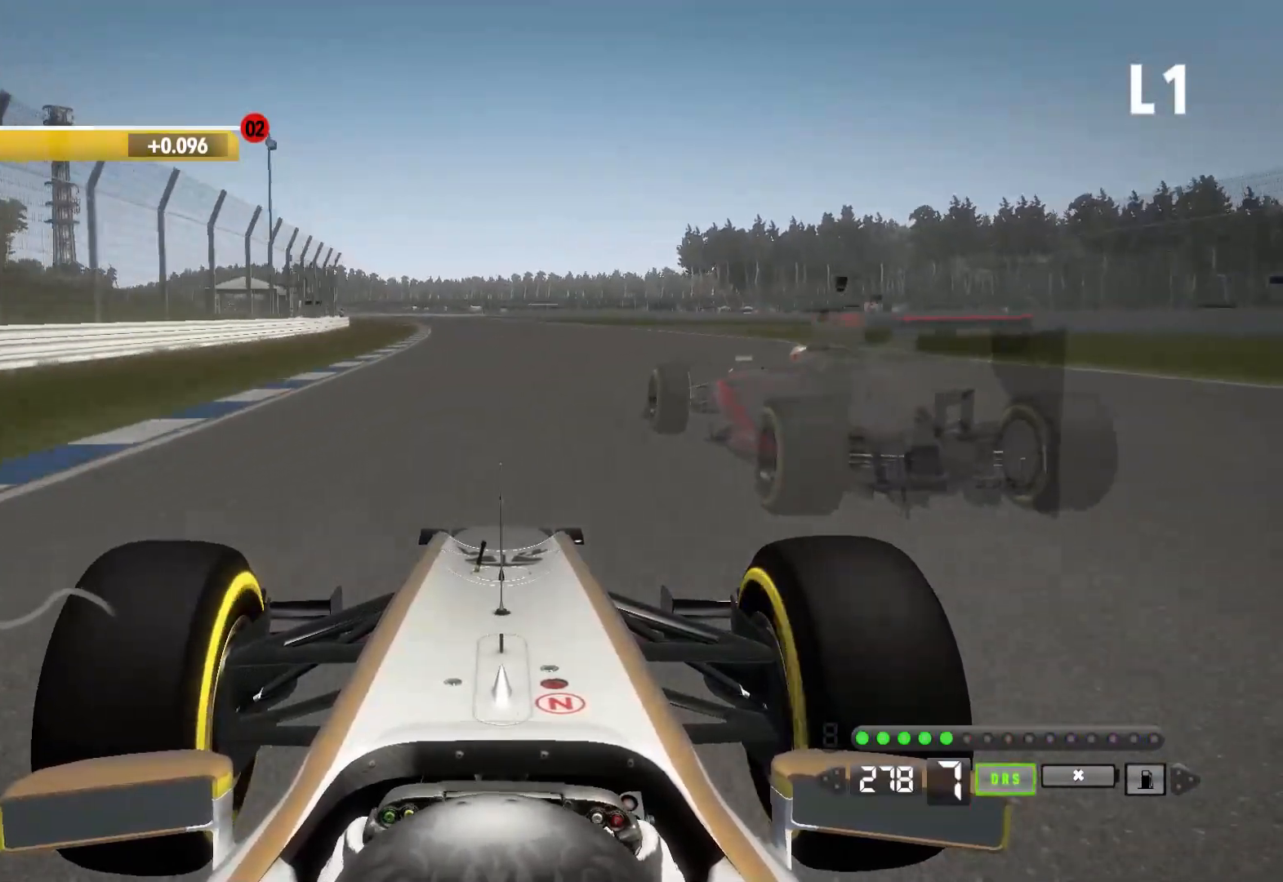
{"dt_ms": 500, "buttons": ["R2"], "left_stick": "center", "right_stick": "center", "events": [[333, "left_stick", "center"]]}
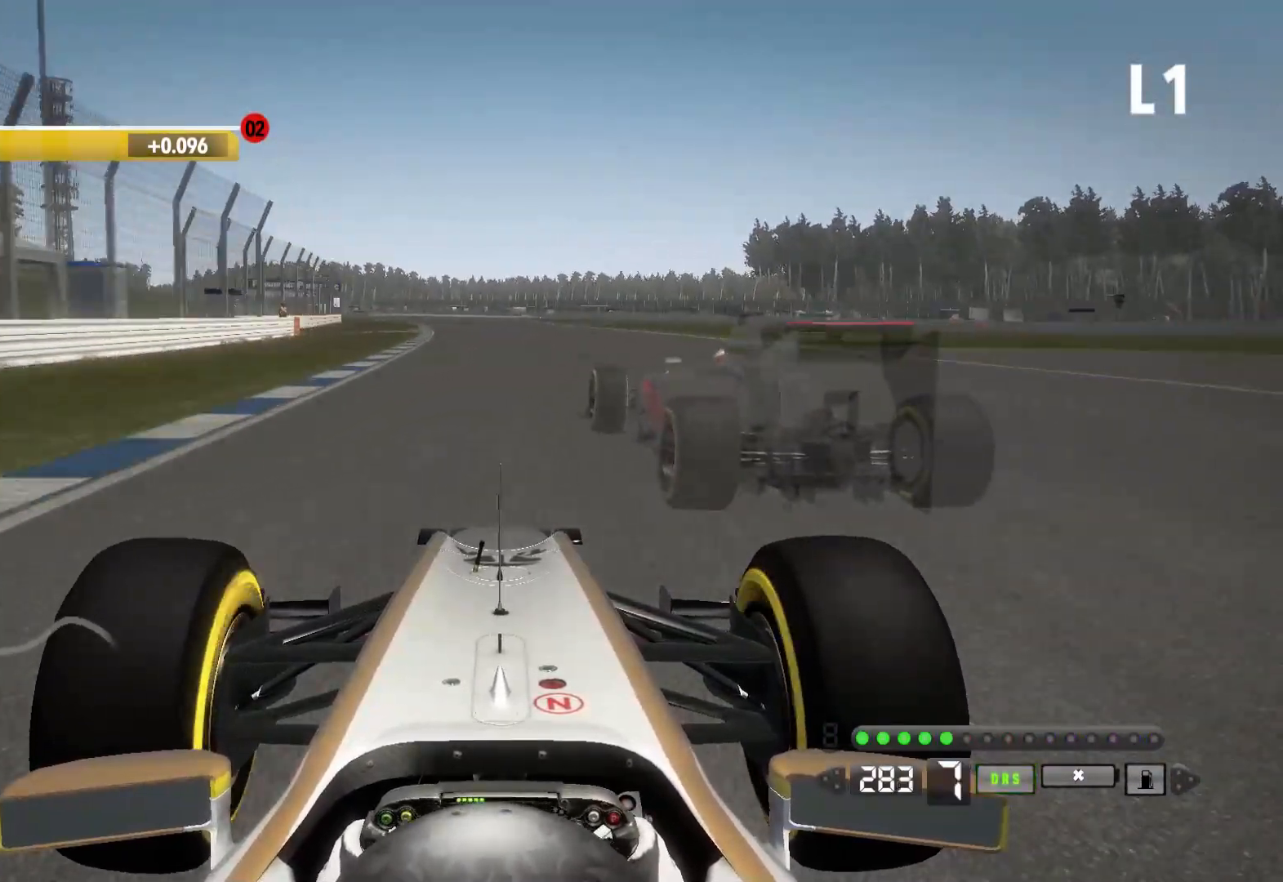
{"dt_ms": 500, "buttons": ["R2"], "left_stick": "left", "right_stick": "center", "events": [[233, "left_stick", "left"]]}
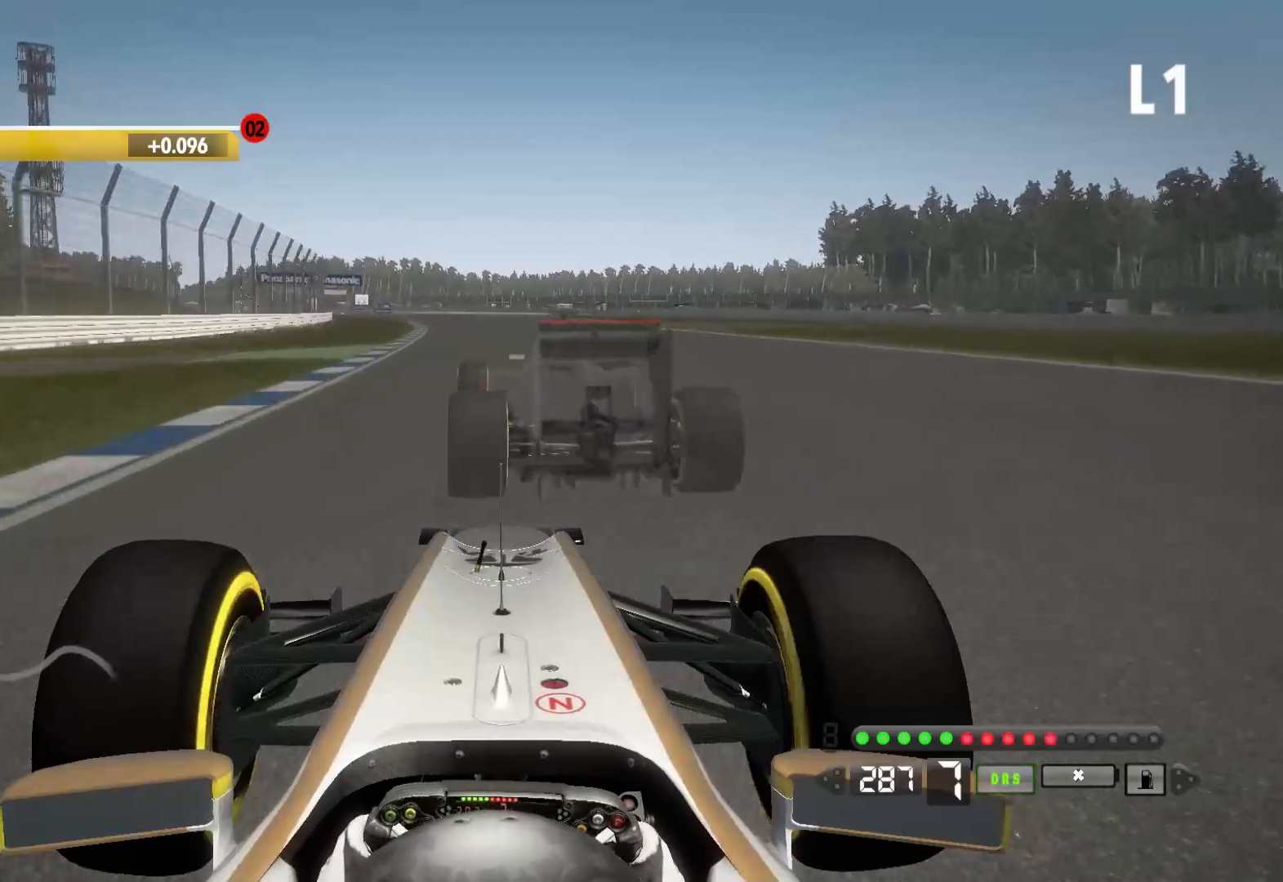
{"dt_ms": 500, "buttons": ["R2"], "left_stick": "left", "right_stick": "center", "events": []}
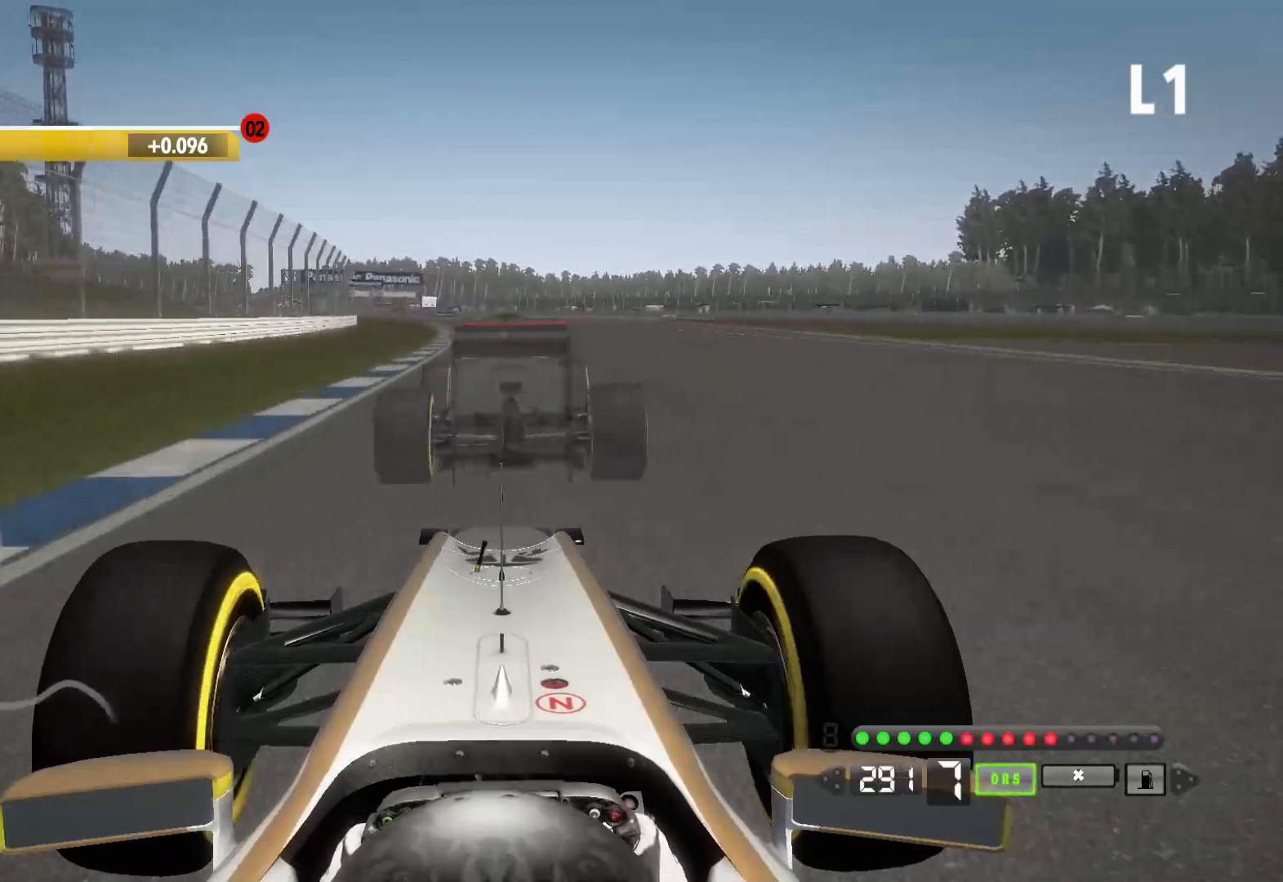
{"dt_ms": 500, "buttons": ["R2"], "left_stick": "left", "right_stick": "center"}
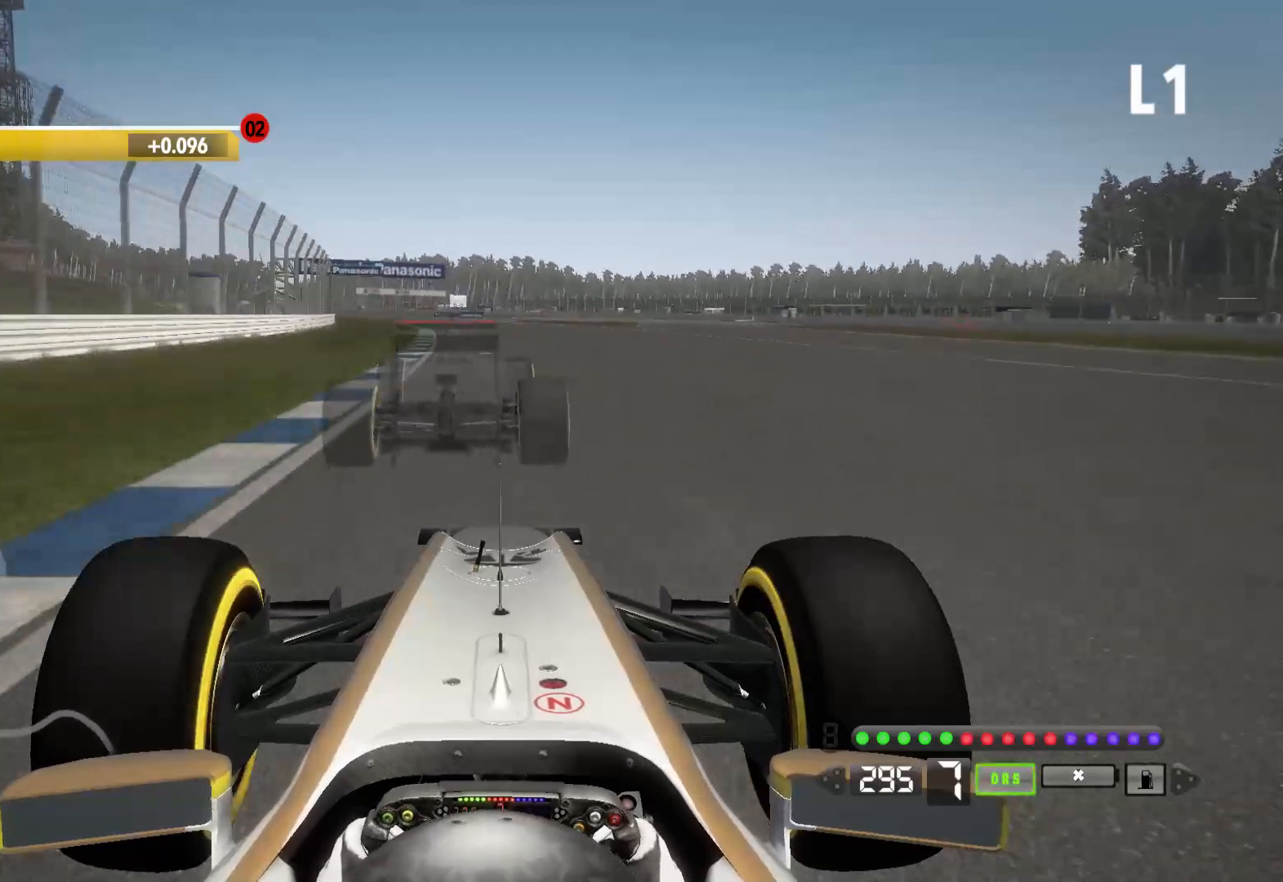
{"dt_ms": 500, "buttons": ["R2"], "left_stick": "left", "right_stick": "center", "events": []}
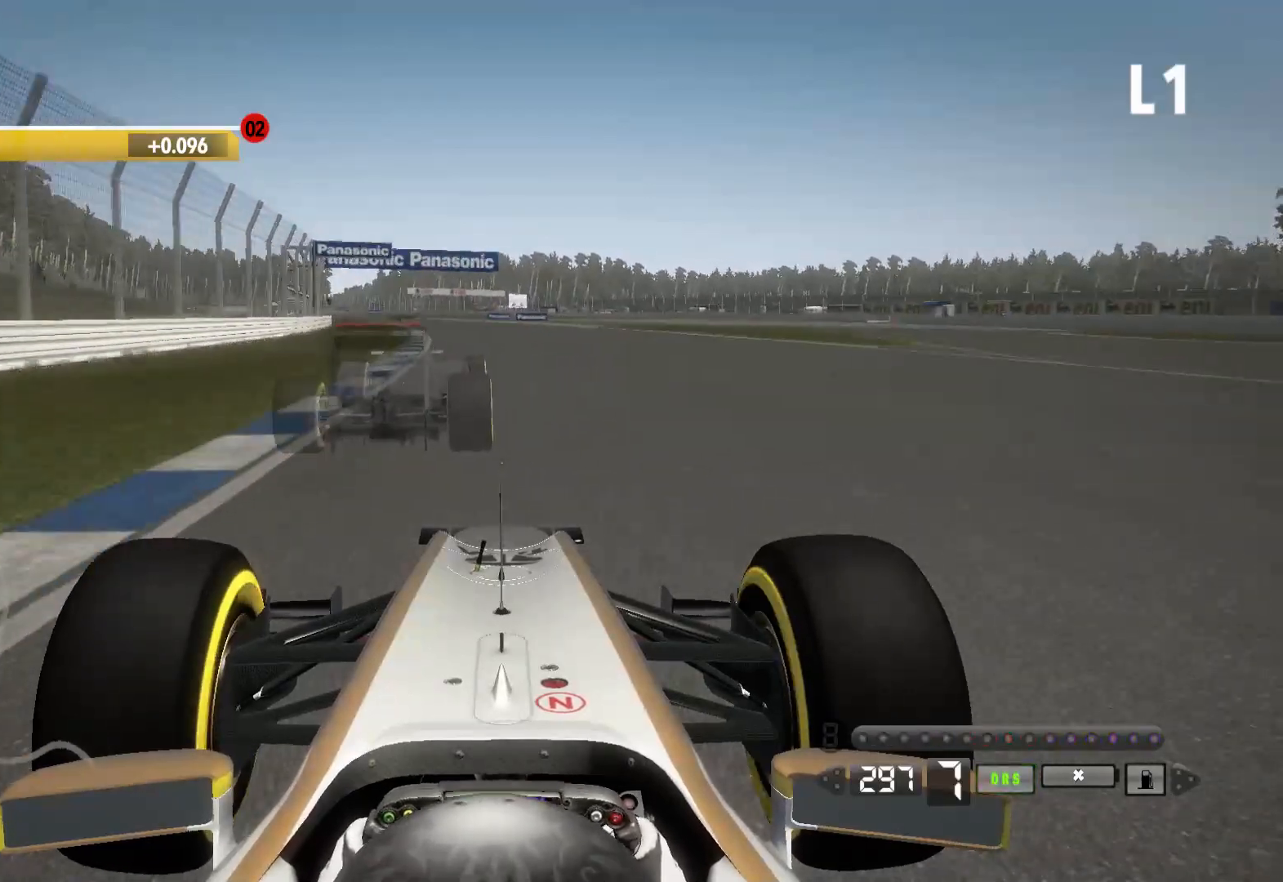
{"dt_ms": 500, "buttons": ["R2"], "left_stick": "left", "right_stick": "center", "events": []}
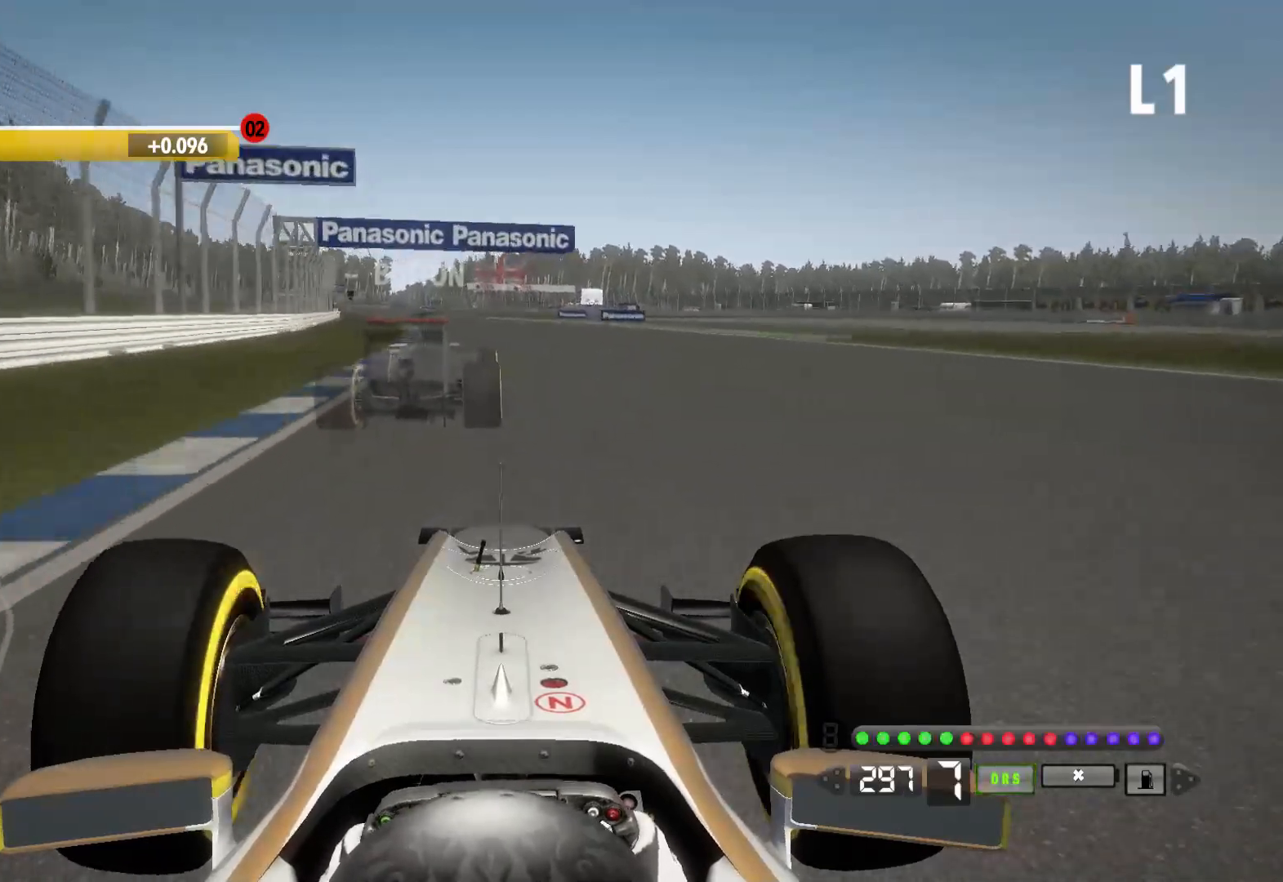
{"dt_ms": 500, "buttons": ["R2"], "left_stick": "left", "right_stick": "center", "events": []}
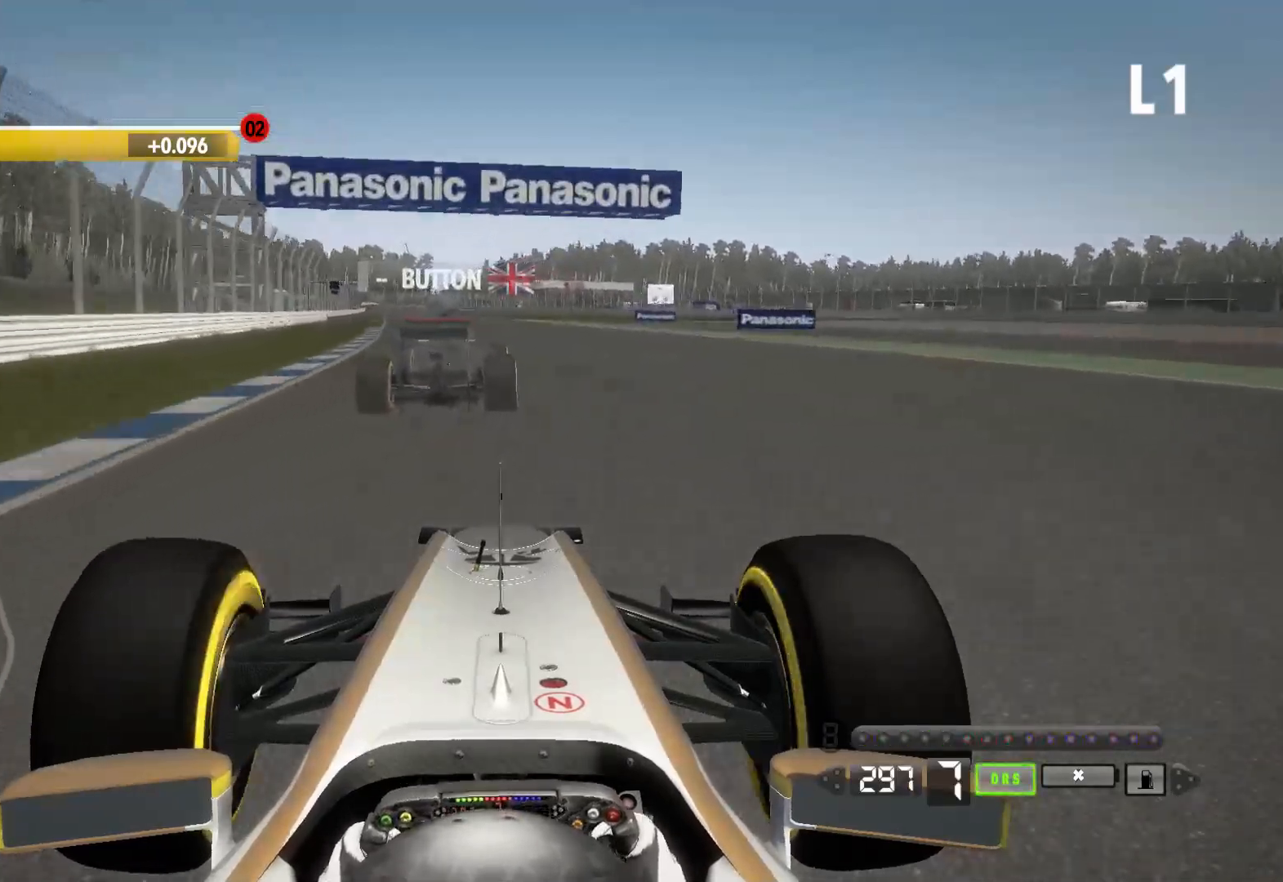
{"dt_ms": 500, "buttons": ["R2"], "left_stick": "left", "right_stick": "center", "events": []}